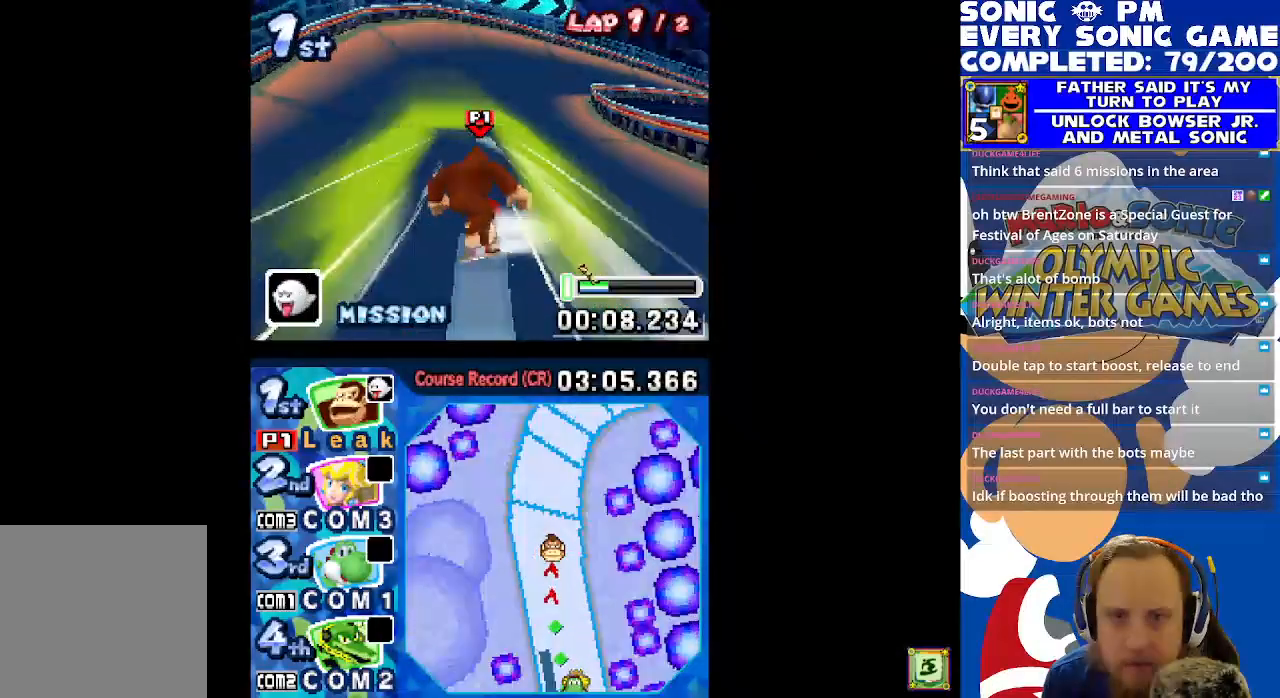
Gameplay with a controller (Xbox layout); each line is a JSON object with the inputs held at the frame after it. "events" lists button and stick changes between this image and that frame as [ms after this image, input, new state], when the widget could be followed in between. Not read: right_stick.
{"buttons": ["X", "R1", "DPAD_RIGHT"], "left_stick": "center", "events": [[133, "DPAD_RIGHT", "down"], [150, "R1", "down"]]}
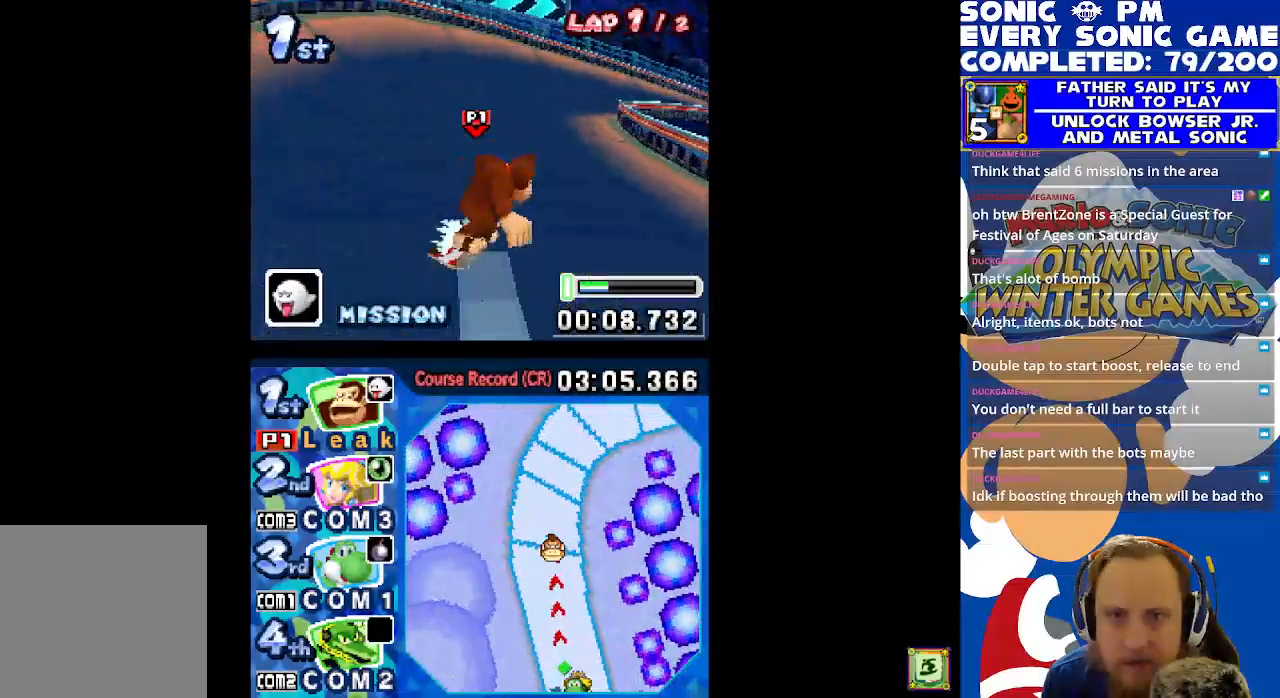
{"buttons": ["X", "R1"], "left_stick": "center", "events": [[17, "DPAD_RIGHT", "up"], [183, "DPAD_LEFT", "down"], [467, "DPAD_LEFT", "up"]]}
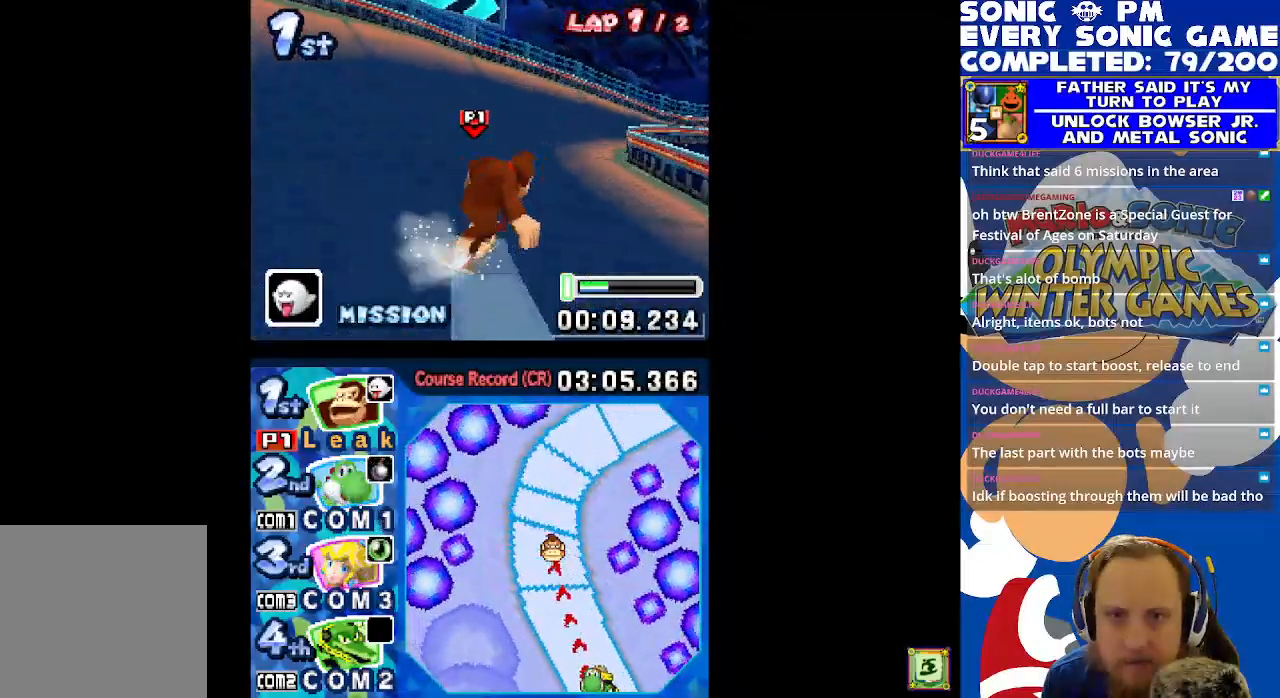
{"buttons": ["X", "R1"], "left_stick": "center", "events": [[17, "DPAD_RIGHT", "down"], [283, "DPAD_RIGHT", "up"]]}
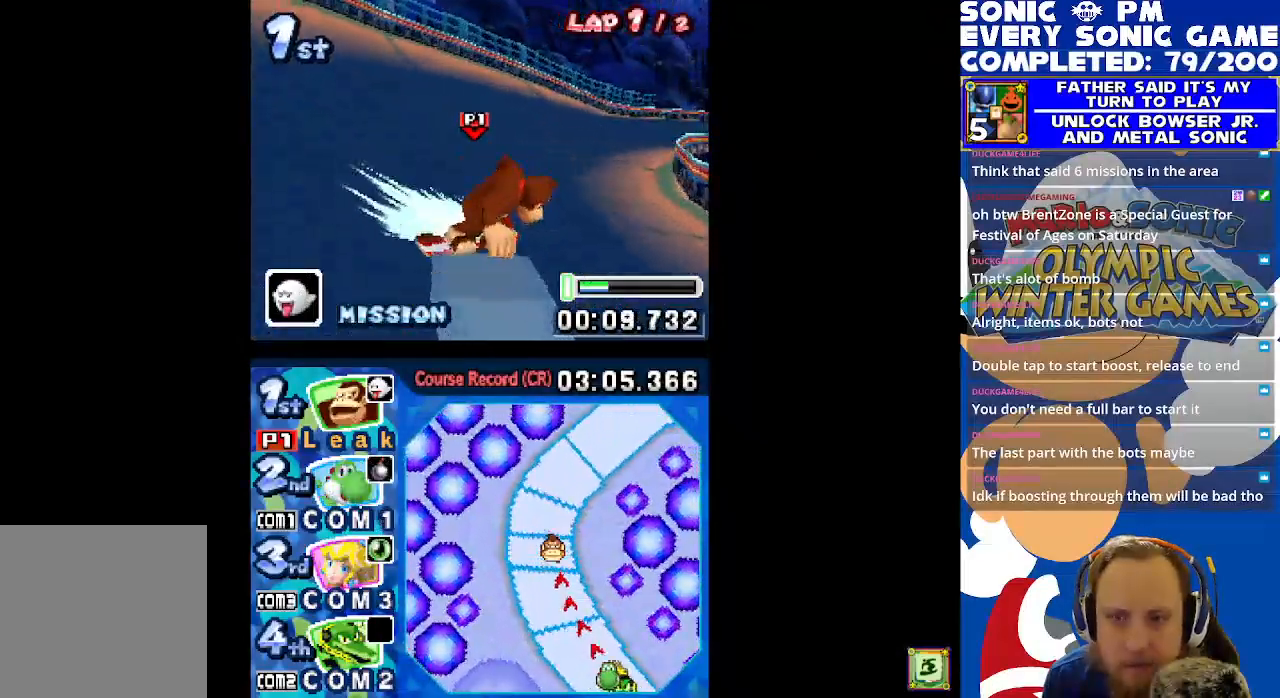
{"buttons": ["X", "R1", "DPAD_RIGHT"], "left_stick": "center", "events": [[133, "DPAD_RIGHT", "down"]]}
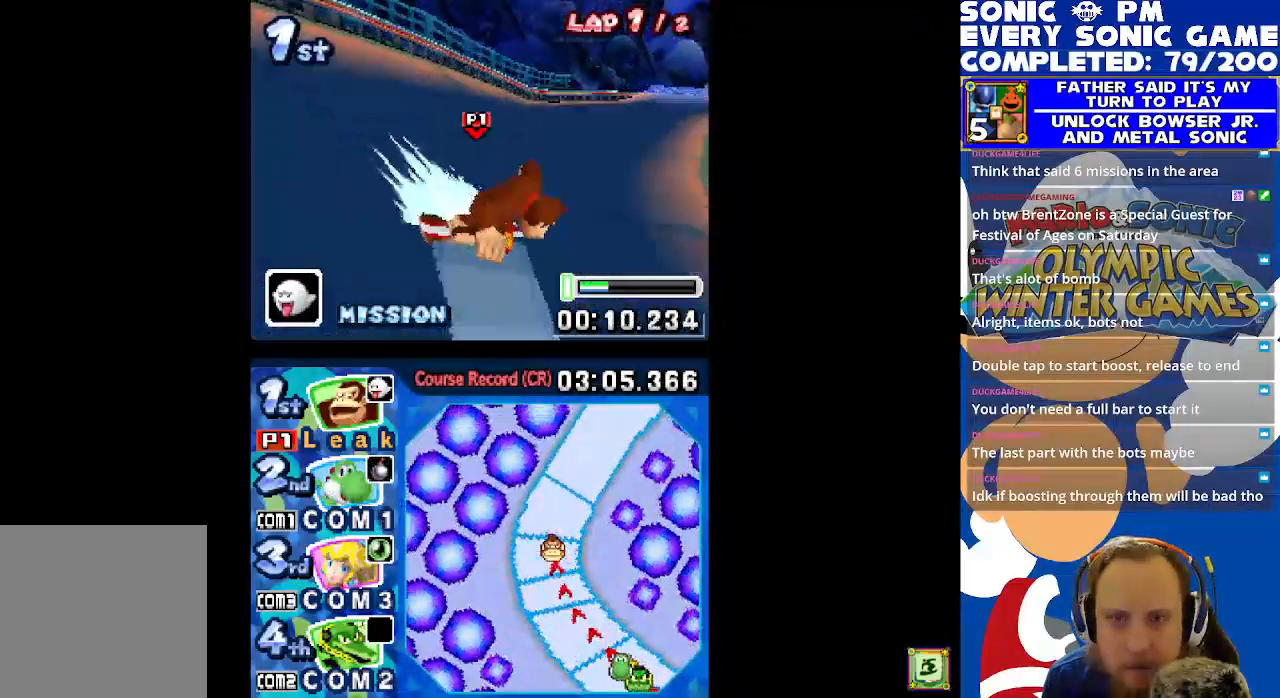
{"buttons": ["X"], "left_stick": "center", "events": [[283, "DPAD_RIGHT", "up"], [383, "R1", "up"], [417, "DPAD_LEFT", "down"], [483, "DPAD_LEFT", "up"]]}
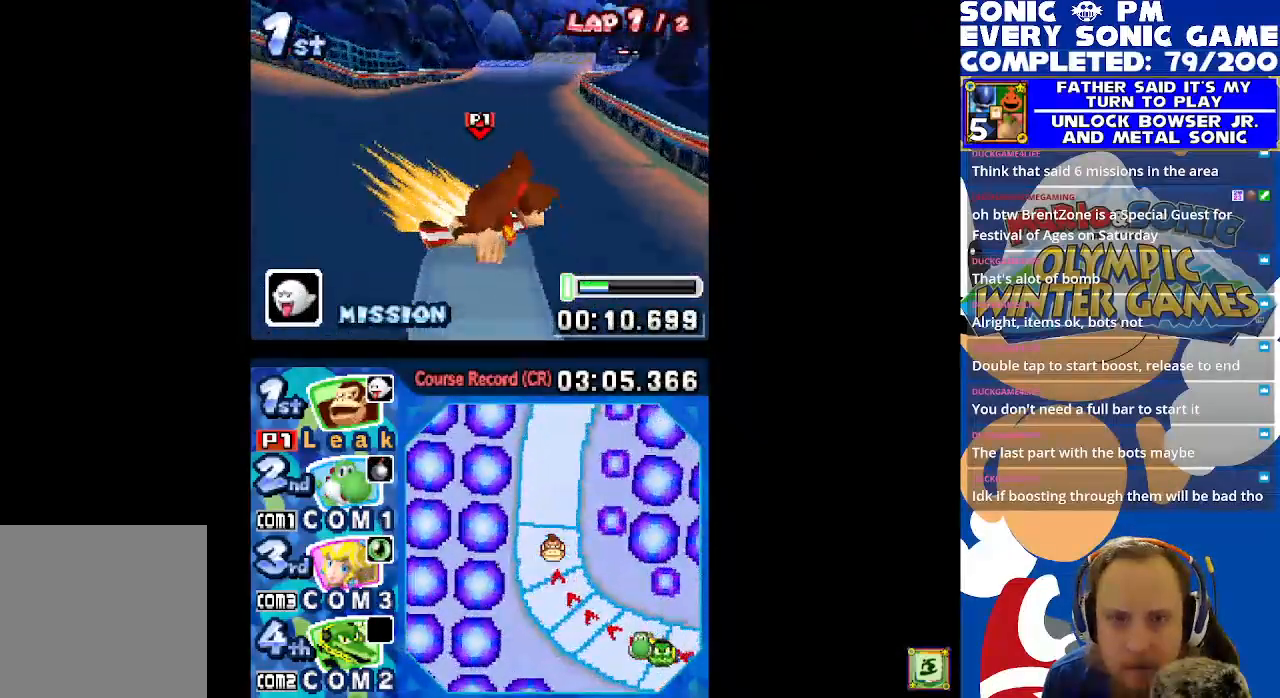
{"buttons": ["X"], "left_stick": "center", "events": []}
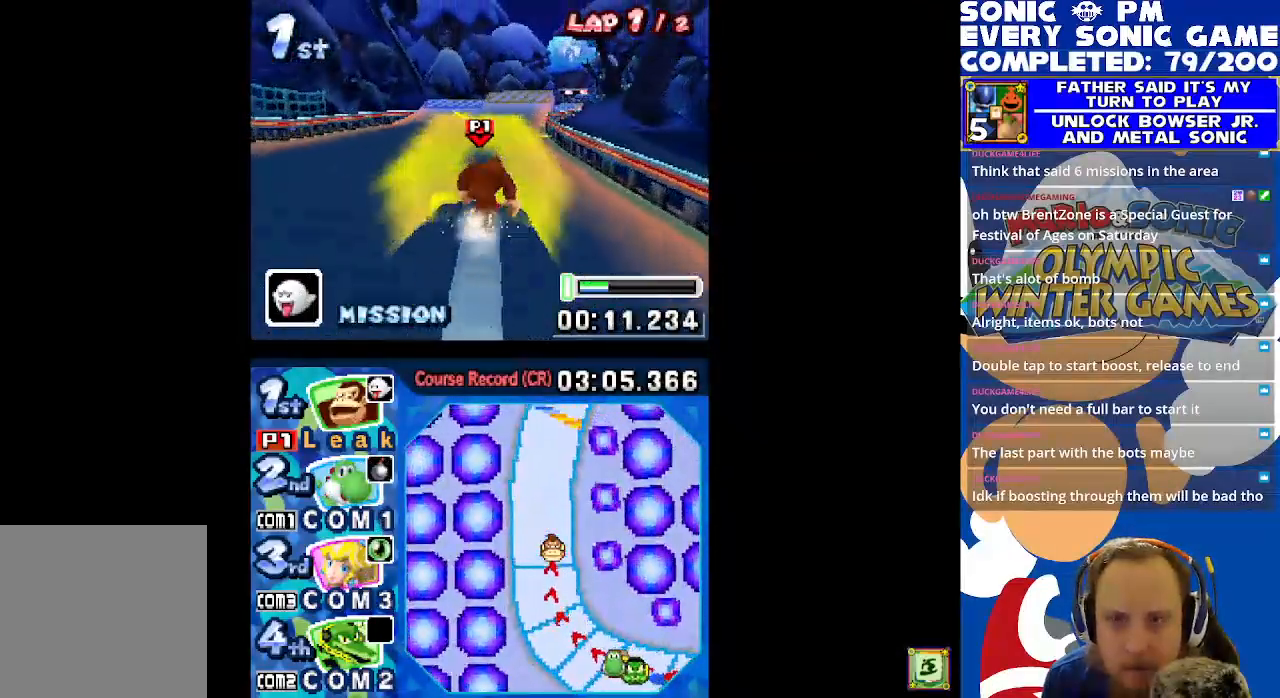
{"buttons": ["X", "DPAD_RIGHT"], "left_stick": "center", "events": [[450, "DPAD_RIGHT", "down"]]}
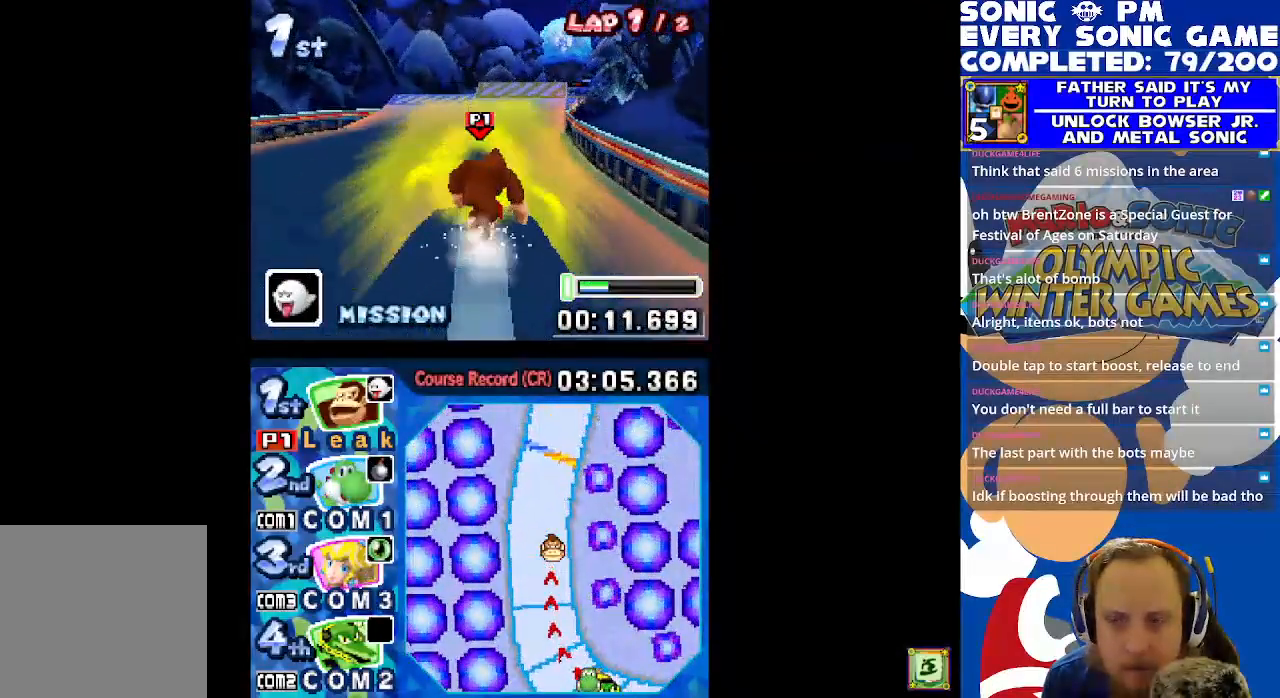
{"buttons": ["X", "DPAD_RIGHT"], "left_stick": "center", "events": [[83, "DPAD_RIGHT", "up"], [450, "DPAD_RIGHT", "down"]]}
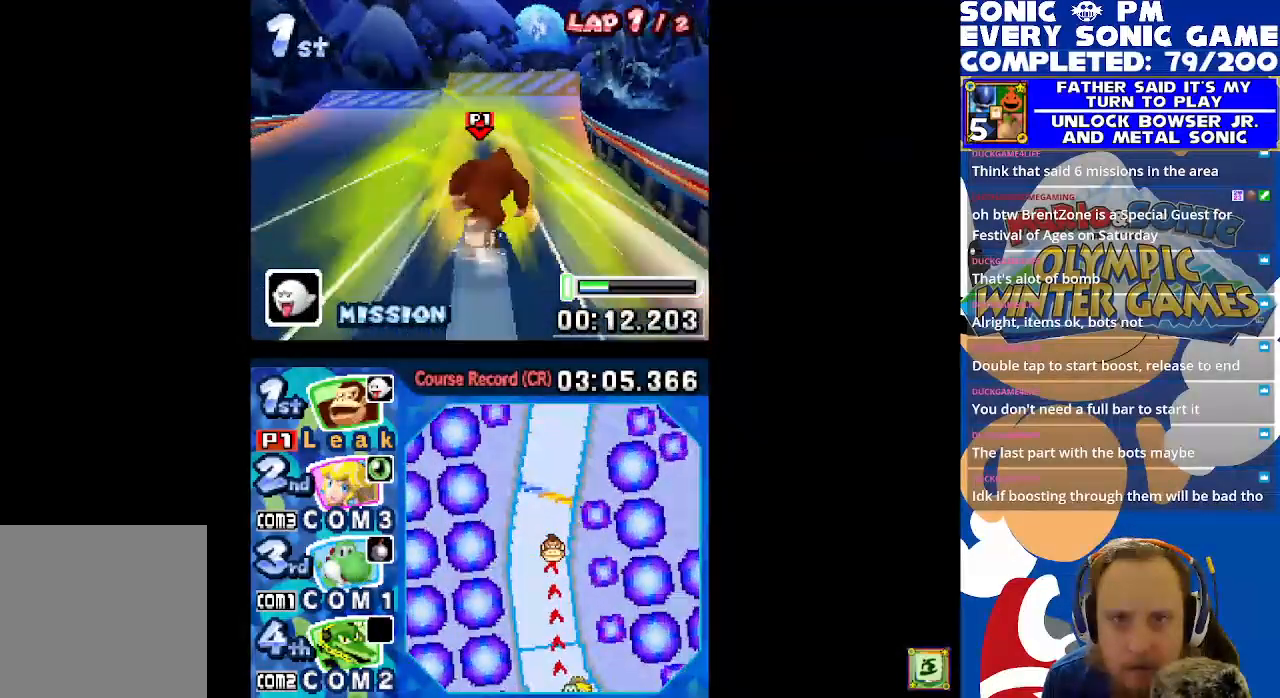
{"buttons": ["X"], "left_stick": "center", "events": [[50, "DPAD_RIGHT", "up"]]}
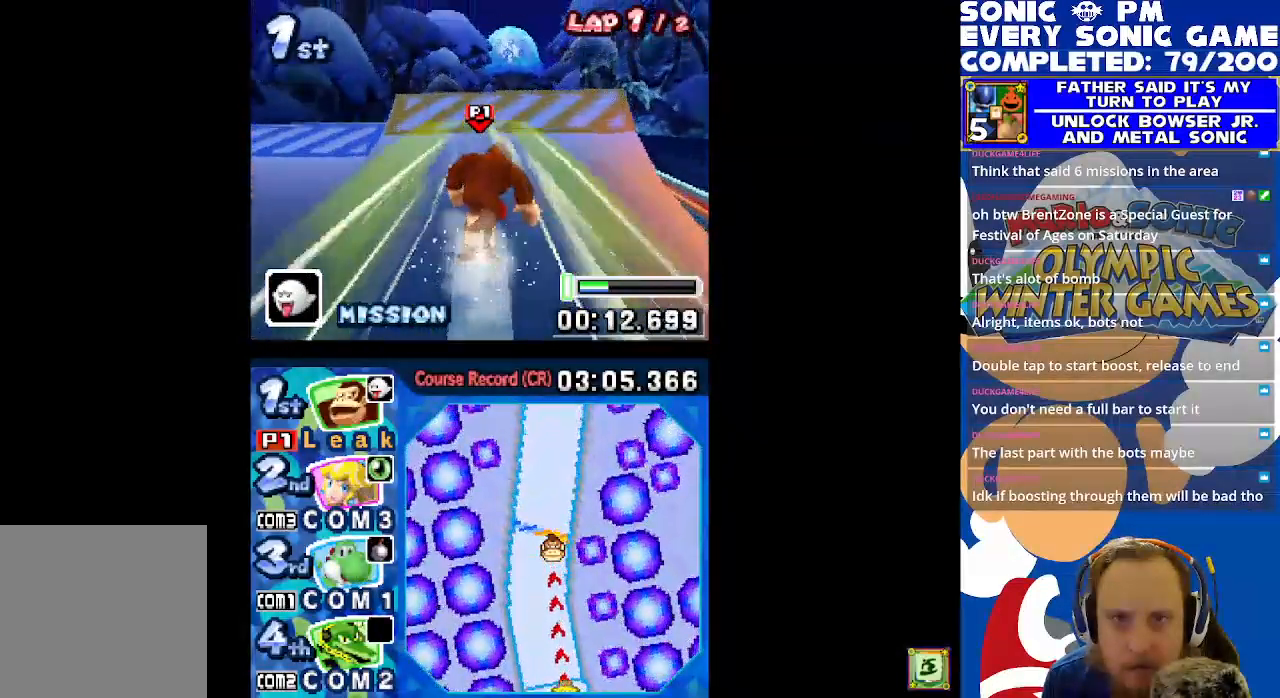
{"buttons": ["A", "X"], "left_stick": "center", "events": [[133, "A", "down"]]}
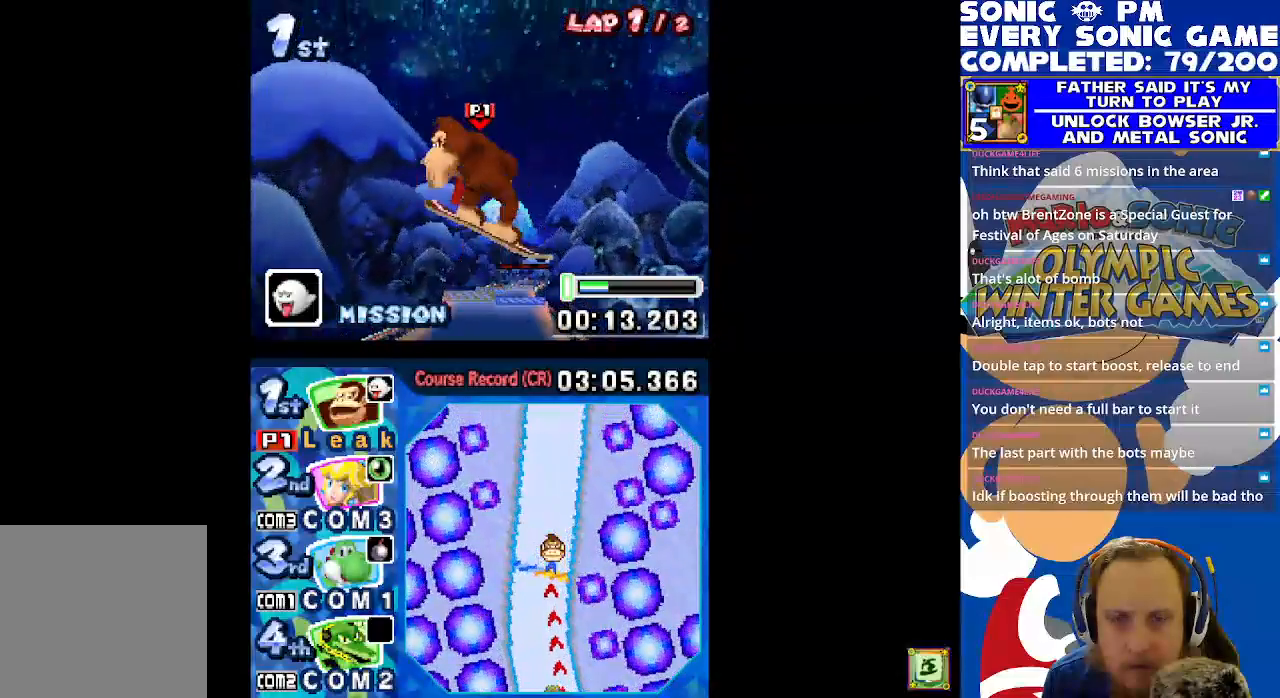
{"buttons": ["A", "X"], "left_stick": "center", "events": [[33, "DPAD_RIGHT", "down"], [467, "DPAD_RIGHT", "up"]]}
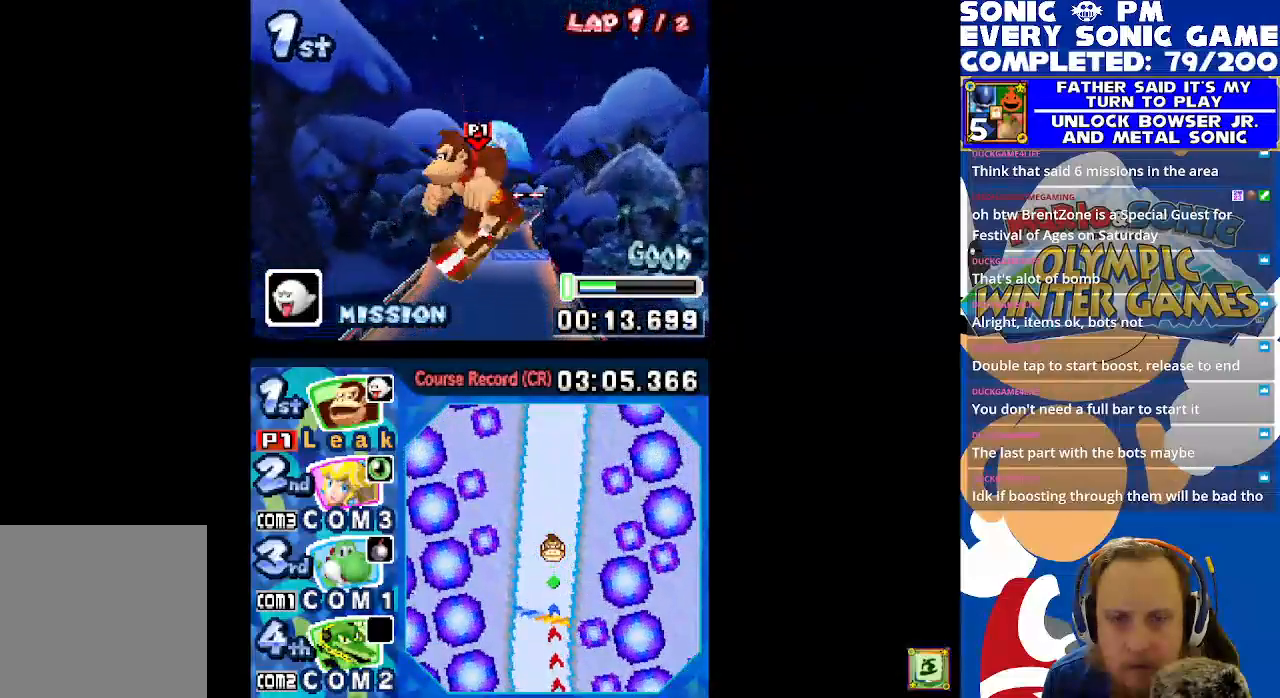
{"buttons": ["X"], "left_stick": "center", "events": [[33, "A", "up"]]}
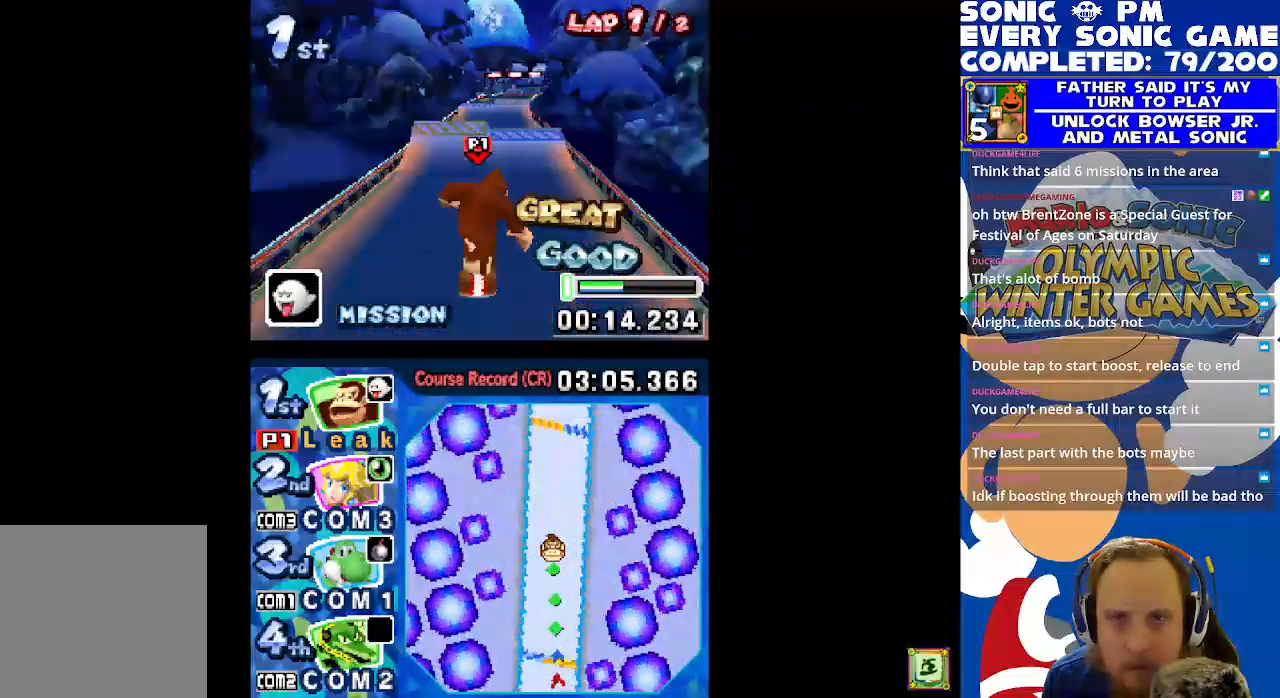
{"buttons": ["X"], "left_stick": "center"}
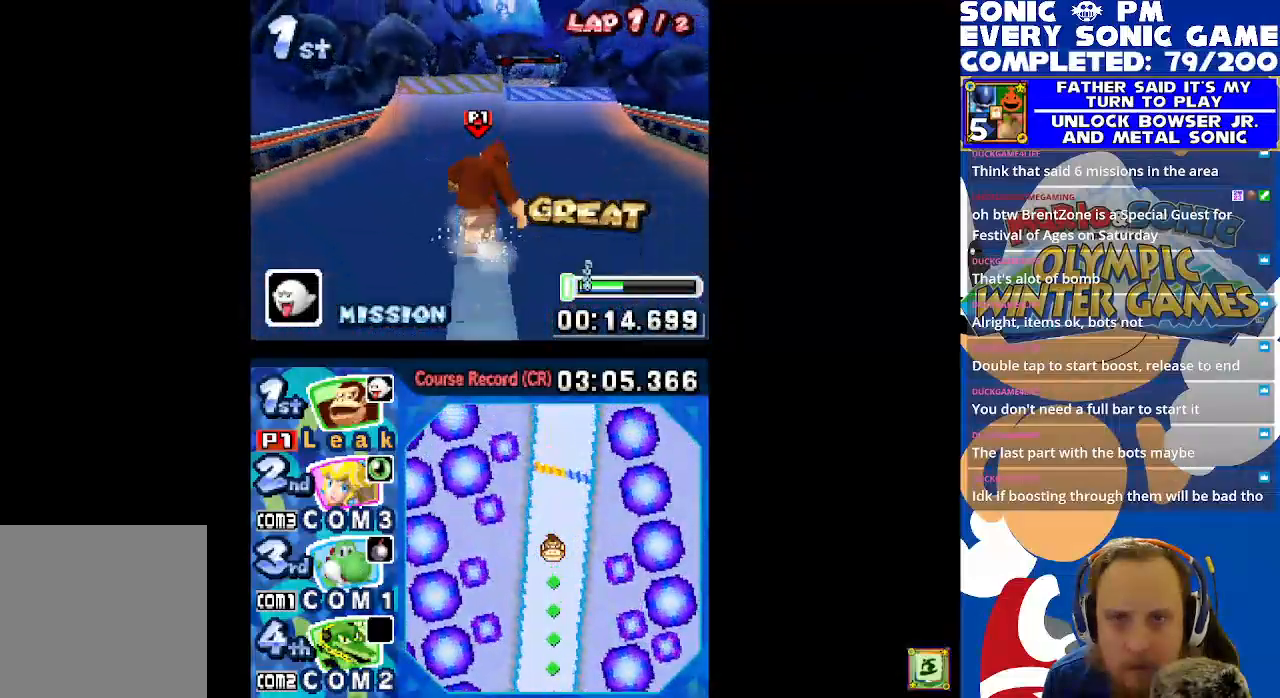
{"buttons": ["X", "DPAD_RIGHT"], "left_stick": "center"}
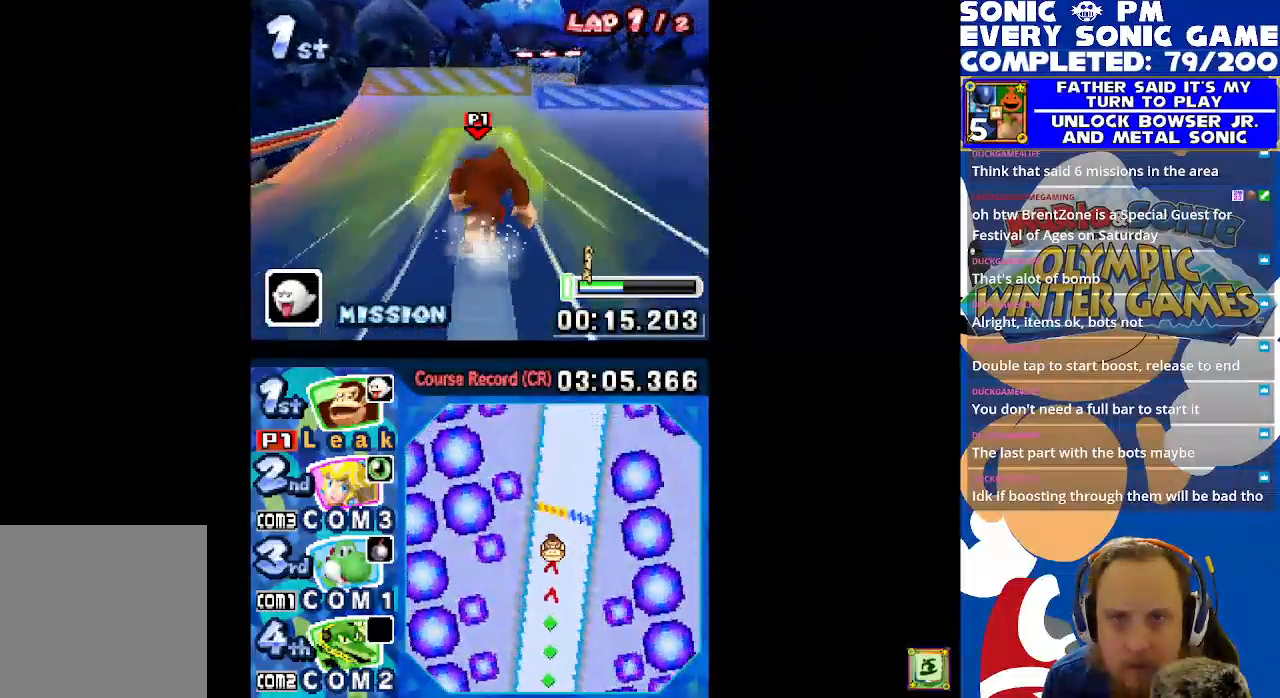
{"buttons": ["A", "X"], "left_stick": "center", "events": [[50, "DPAD_RIGHT", "up"], [400, "A", "down"]]}
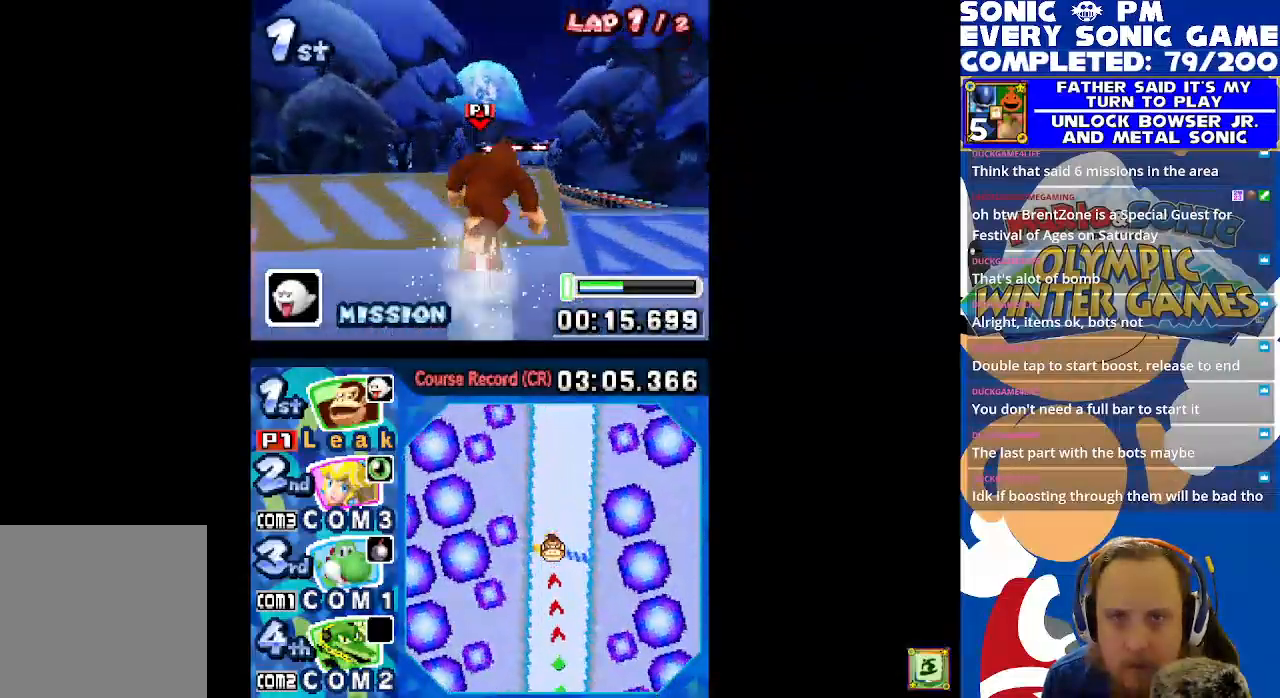
{"buttons": ["A", "X", "DPAD_RIGHT"], "left_stick": "center", "events": [[100, "DPAD_RIGHT", "down"]]}
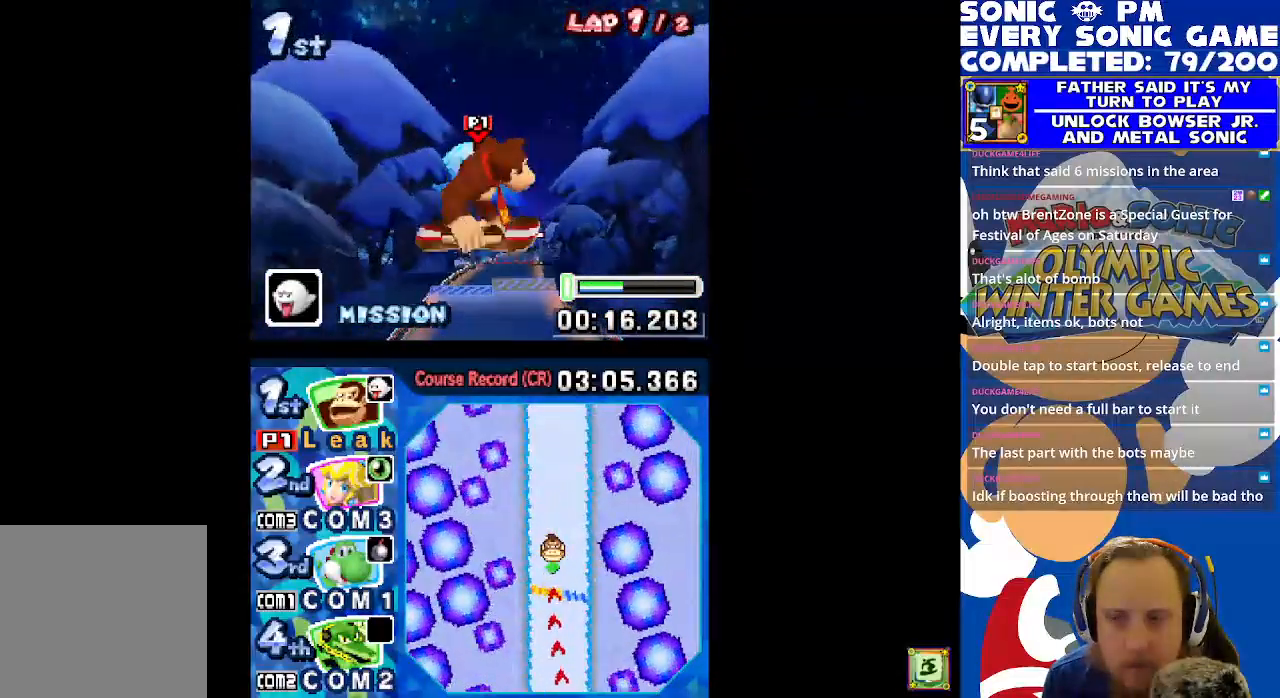
{"buttons": ["X"], "left_stick": "center", "events": [[467, "A", "up"], [467, "DPAD_RIGHT", "up"]]}
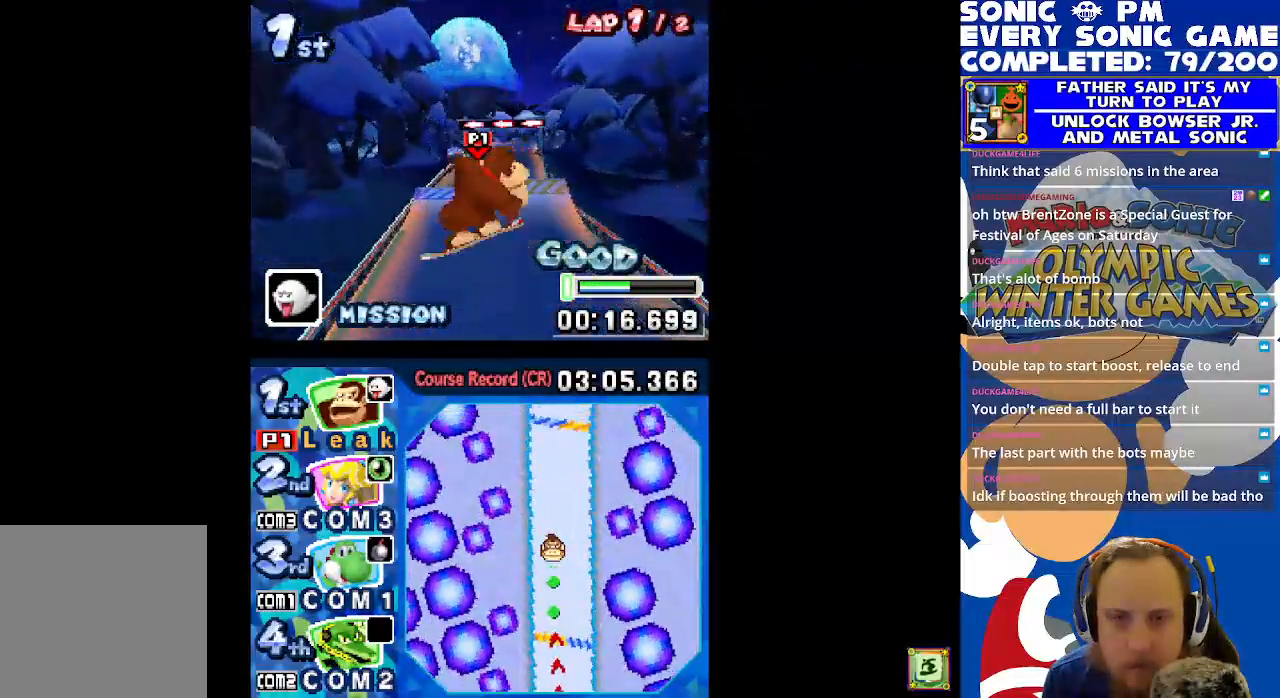
{"buttons": ["X", "DPAD_RIGHT"], "left_stick": "center", "events": [[383, "DPAD_RIGHT", "down"]]}
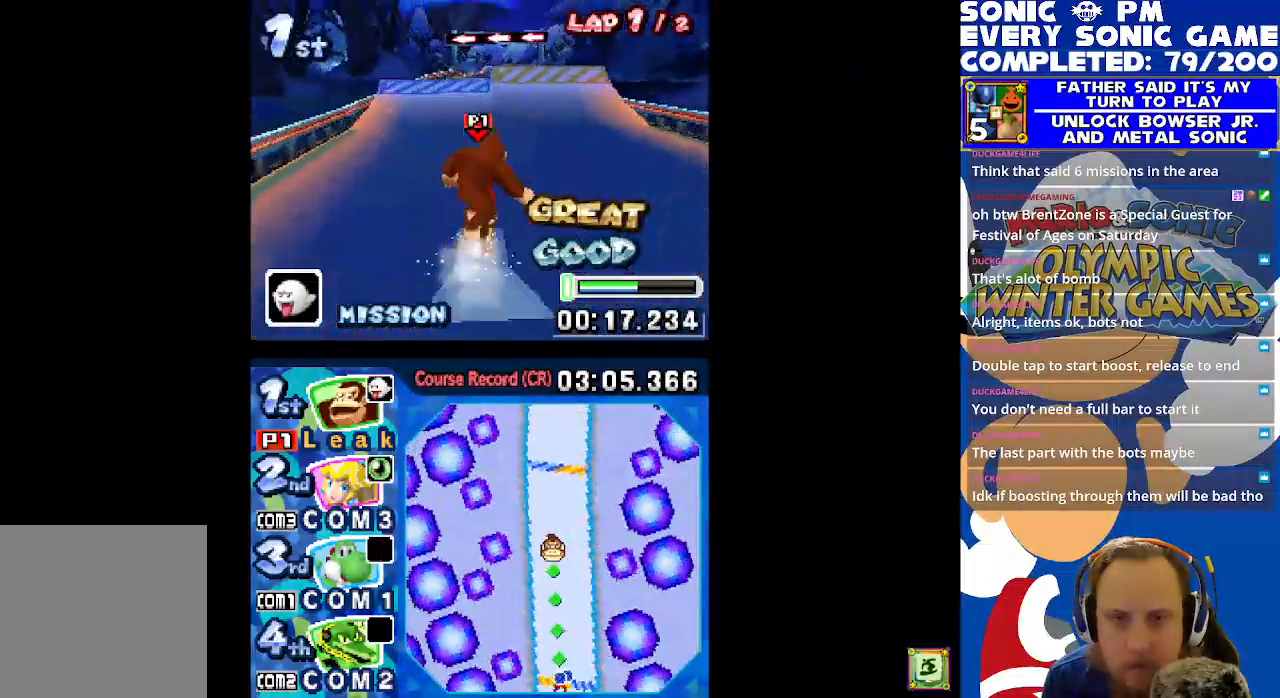
{"buttons": ["X", "DPAD_LEFT"], "left_stick": "center", "events": [[183, "DPAD_RIGHT", "up"], [350, "DPAD_LEFT", "down"]]}
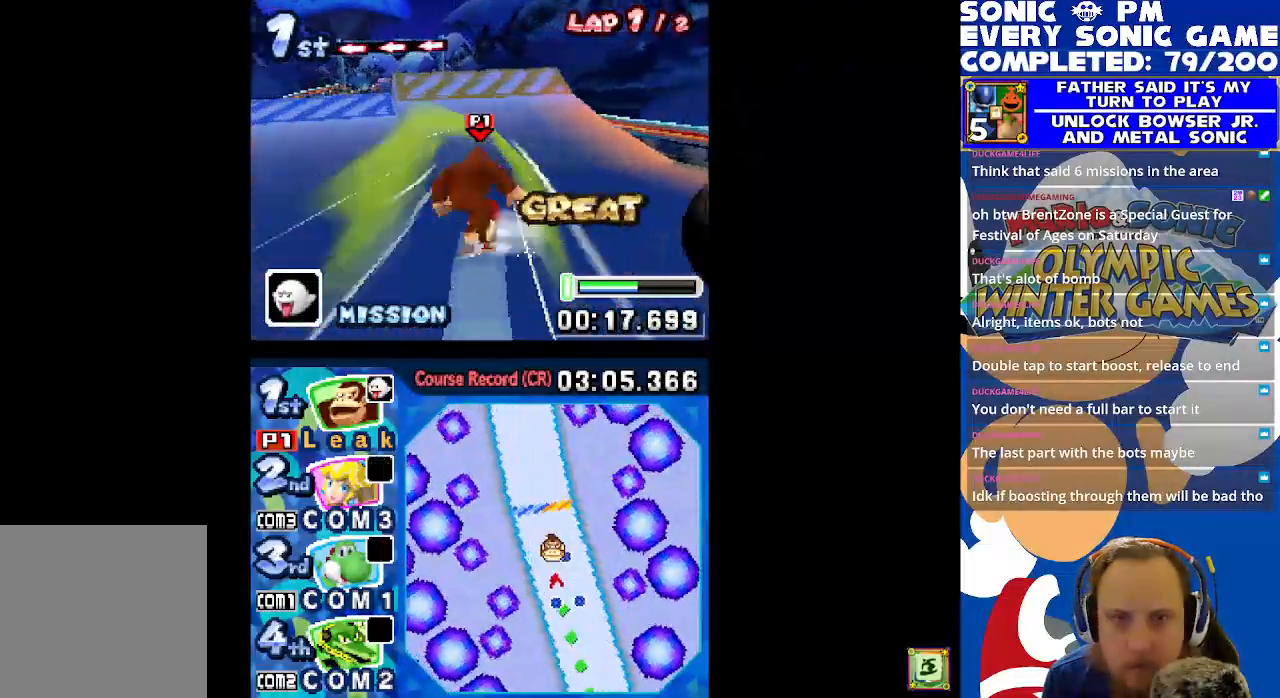
{"buttons": ["X"], "left_stick": "center"}
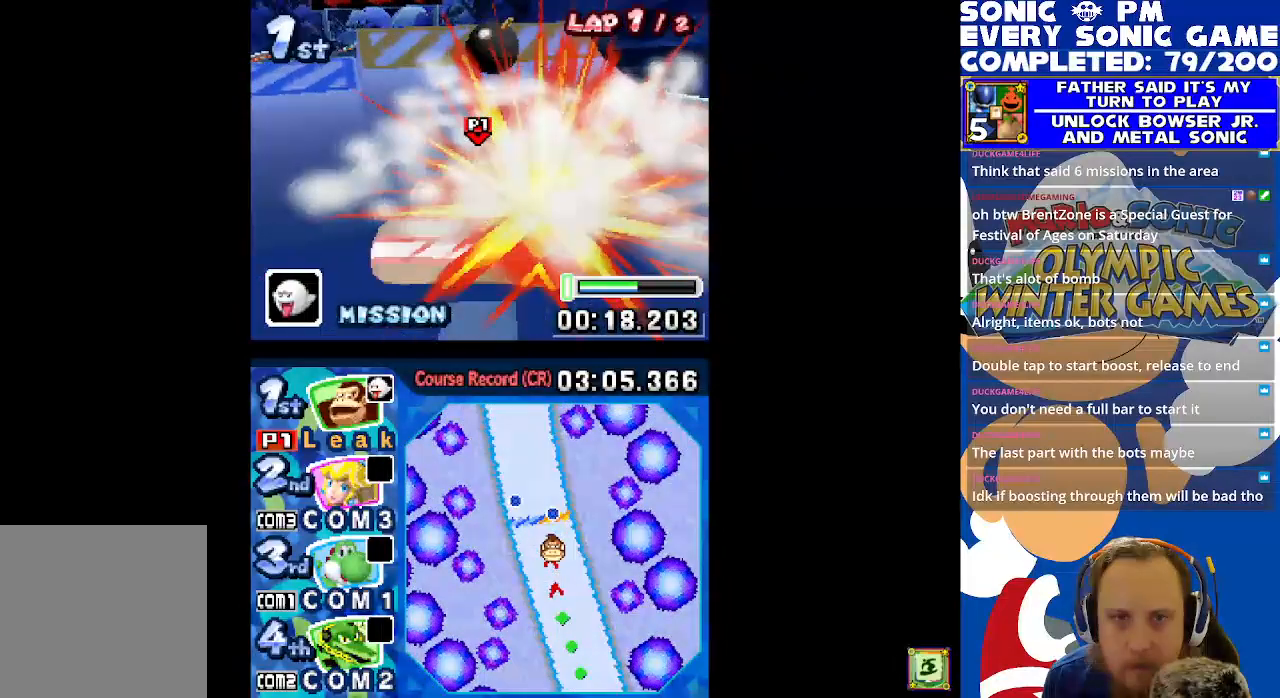
{"buttons": ["X", "DPAD_UP", "DPAD_LEFT"], "left_stick": "center", "events": [[133, "DPAD_LEFT", "down"], [267, "A", "down"], [267, "DPAD_LEFT", "up"], [300, "A", "up"], [367, "DPAD_DOWN", "down"], [400, "A", "down"], [417, "DPAD_DOWN", "up"], [467, "DPAD_LEFT", "down"], [467, "DPAD_UP", "down"], [500, "A", "up"]]}
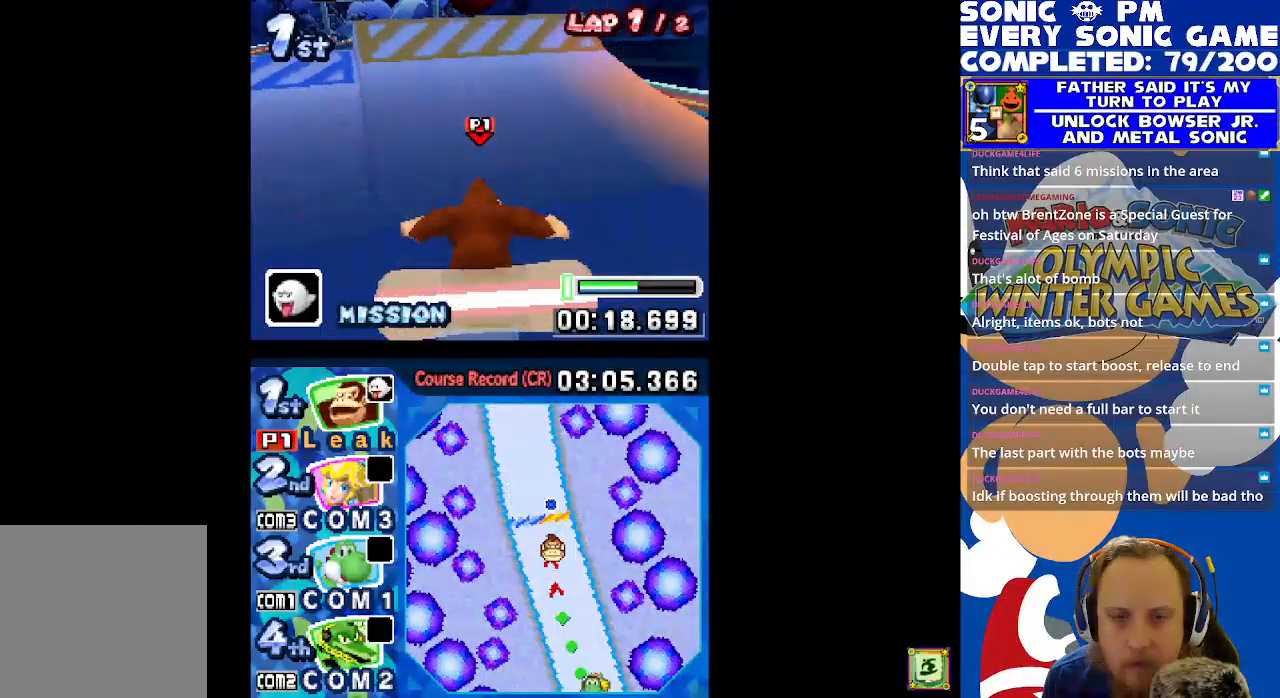
{"buttons": ["X"], "left_stick": "center"}
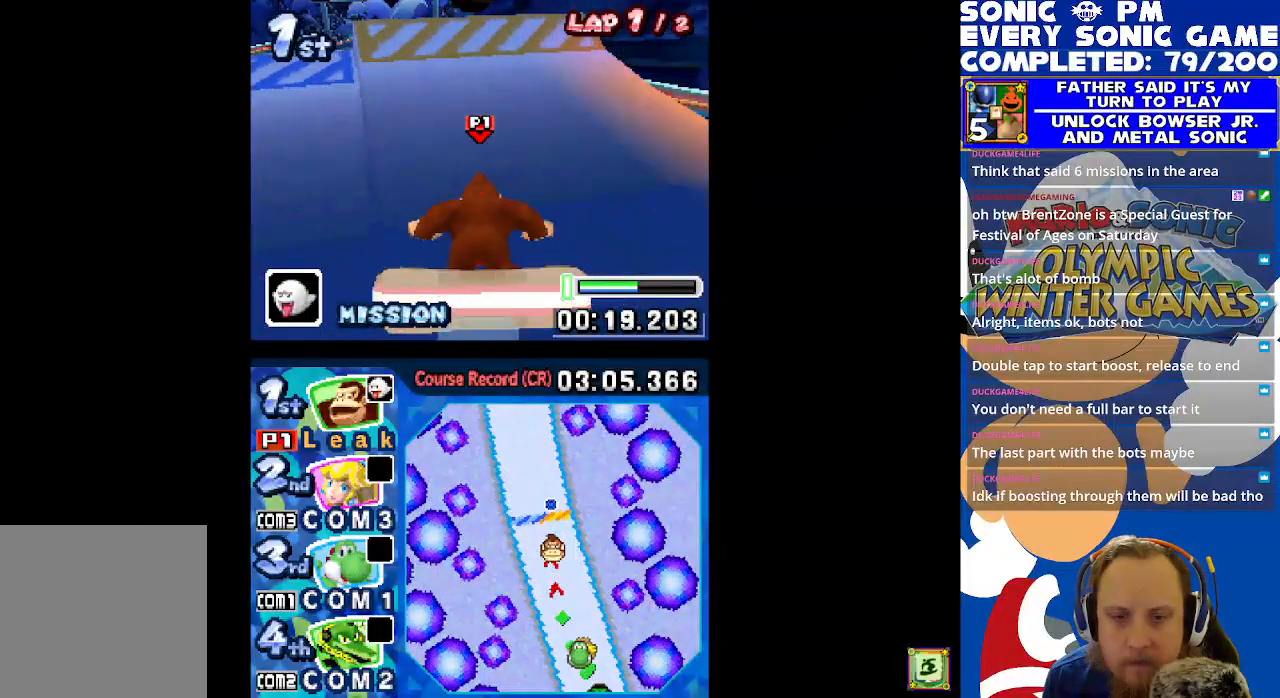
{"buttons": ["X"], "left_stick": "center", "events": [[33, "A", "down"], [150, "DPAD_LEFT", "down"], [167, "A", "up"], [283, "DPAD_LEFT", "up"]]}
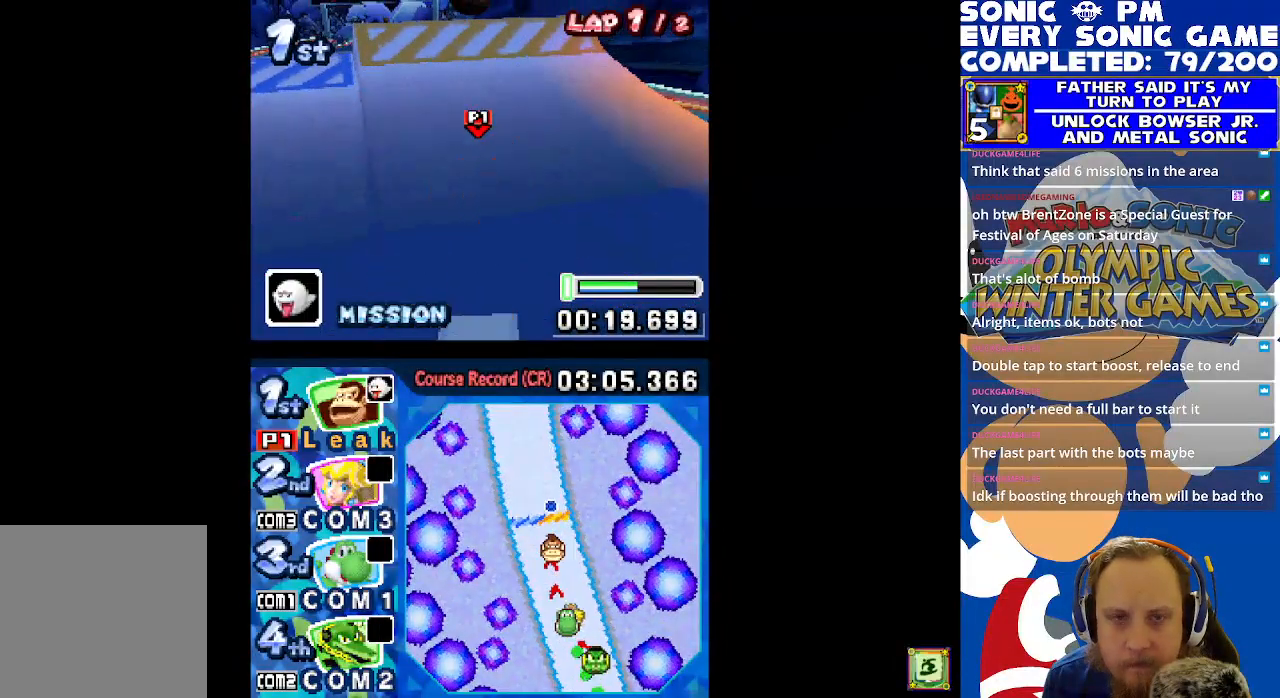
{"buttons": ["X"], "left_stick": "center", "events": [[50, "DPAD_LEFT", "down"], [417, "DPAD_LEFT", "up"]]}
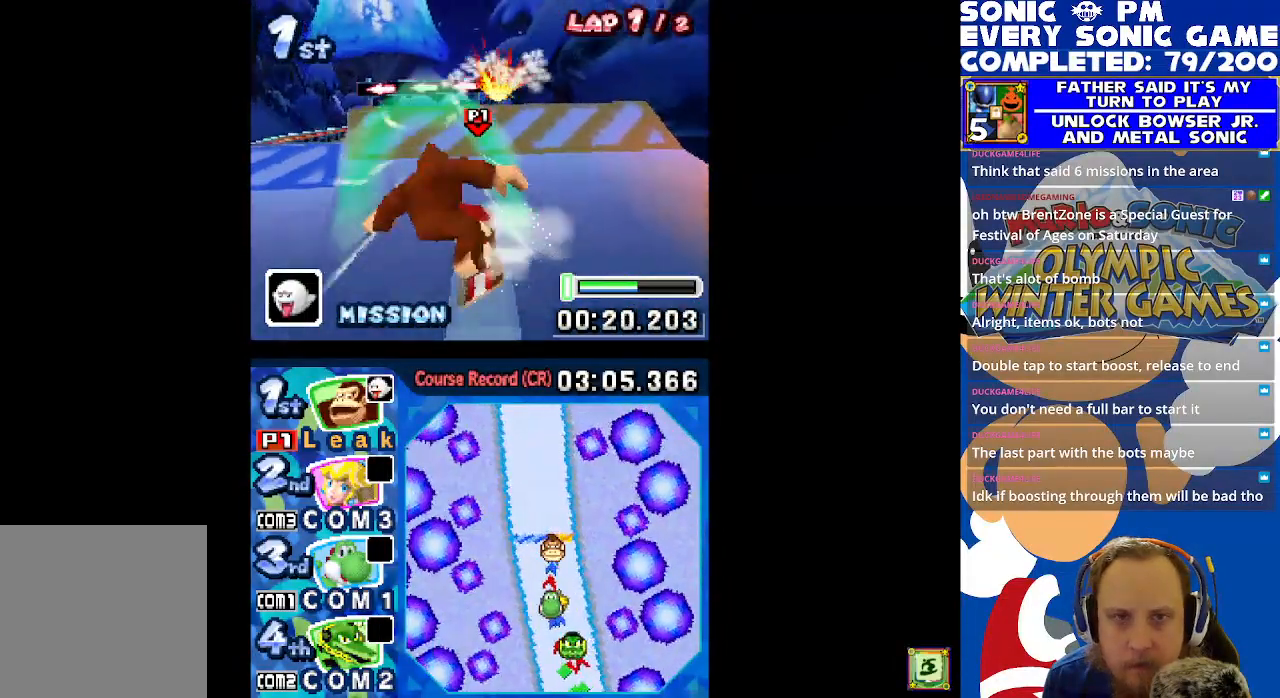
{"buttons": ["A", "X"], "left_stick": "center", "events": [[167, "A", "down"]]}
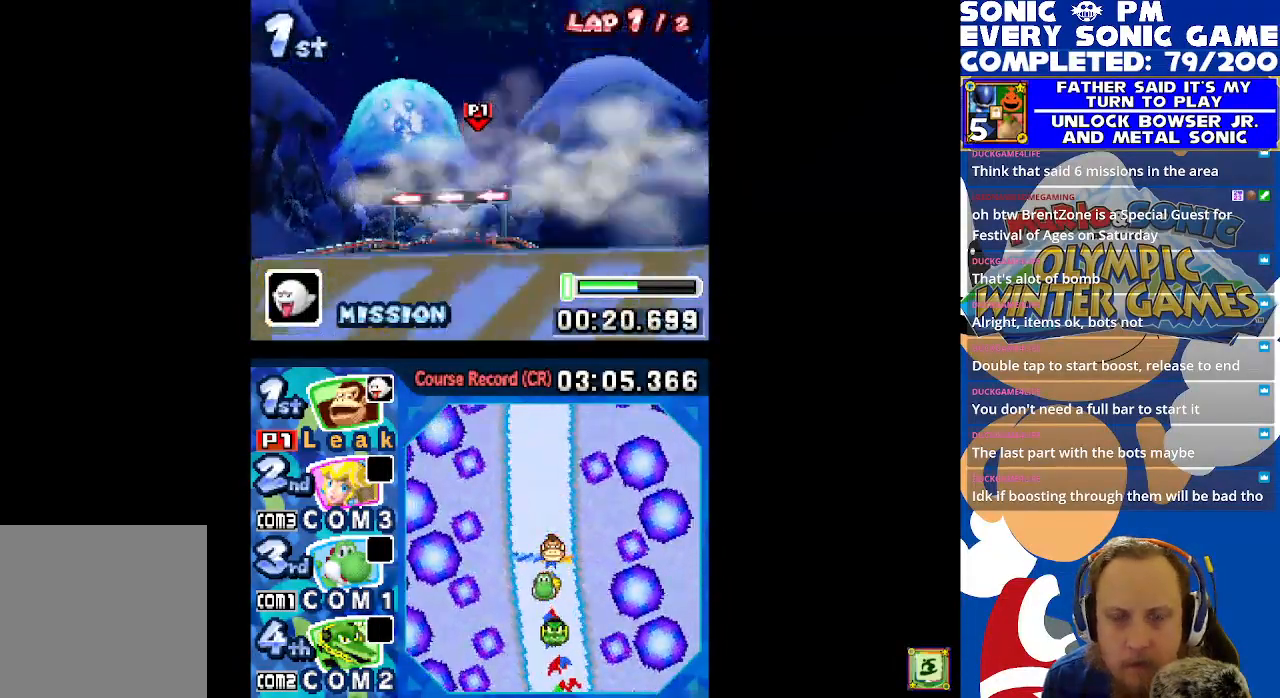
{"buttons": ["X"], "left_stick": "center", "events": [[233, "DPAD_LEFT", "down"], [300, "A", "up"], [383, "DPAD_LEFT", "up"]]}
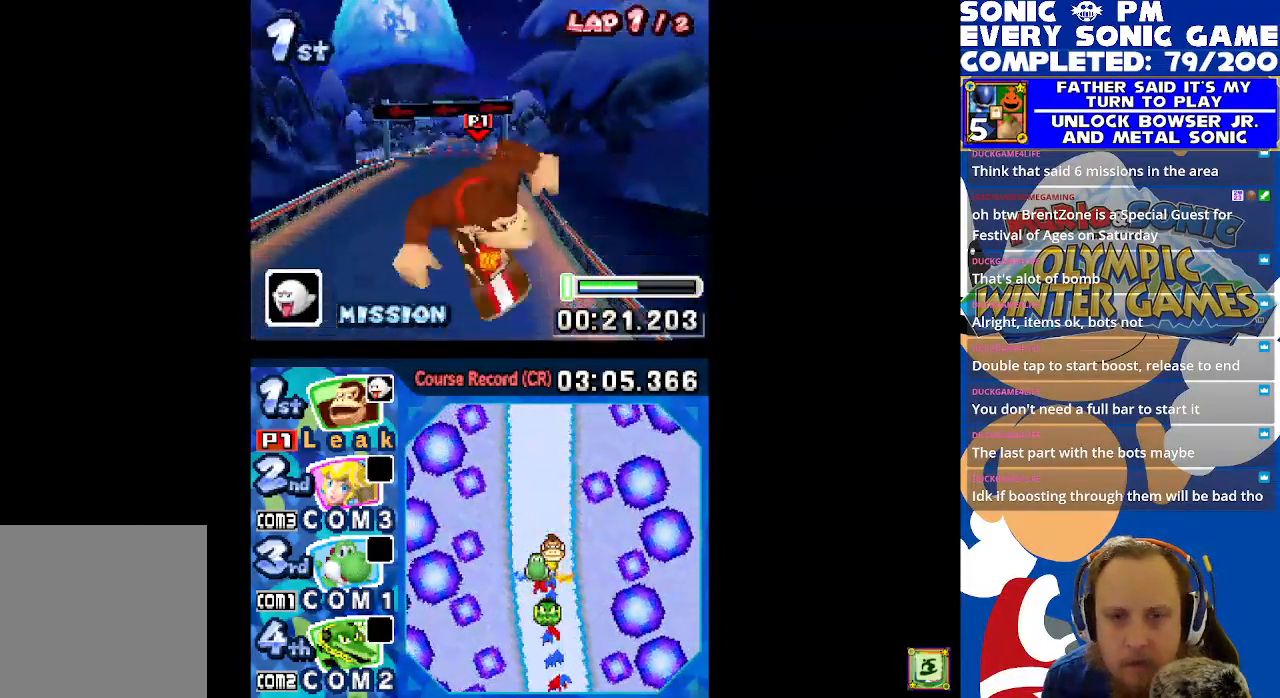
{"buttons": ["X"], "left_stick": "center", "events": []}
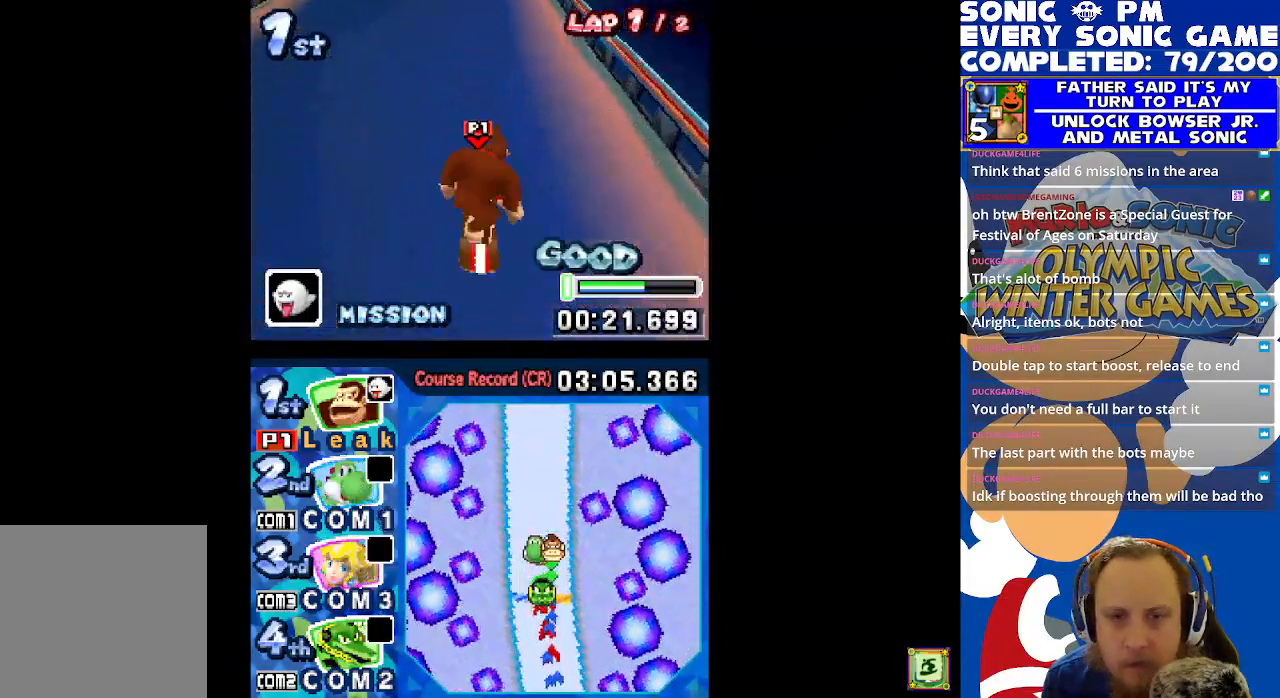
{"buttons": ["X"], "left_stick": "center", "events": [[300, "DPAD_LEFT", "down"], [417, "DPAD_LEFT", "up"]]}
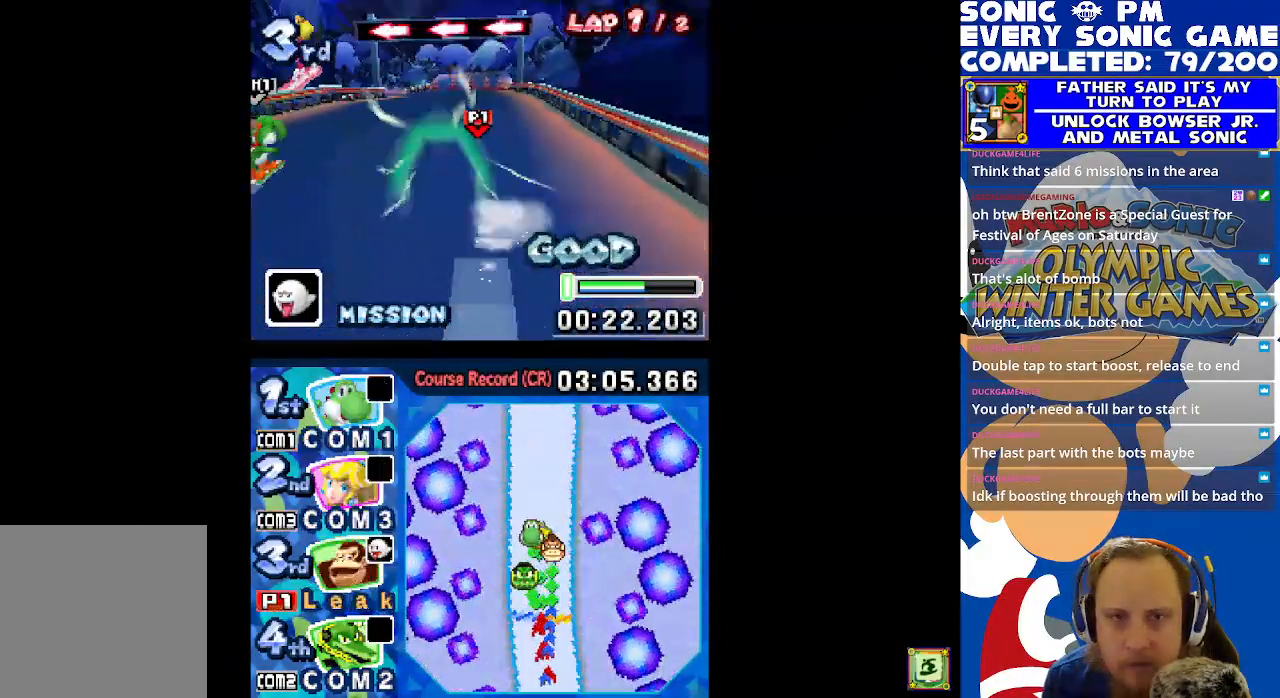
{"buttons": ["X"], "left_stick": "center", "events": [[367, "DPAD_LEFT", "down"], [500, "DPAD_LEFT", "up"]]}